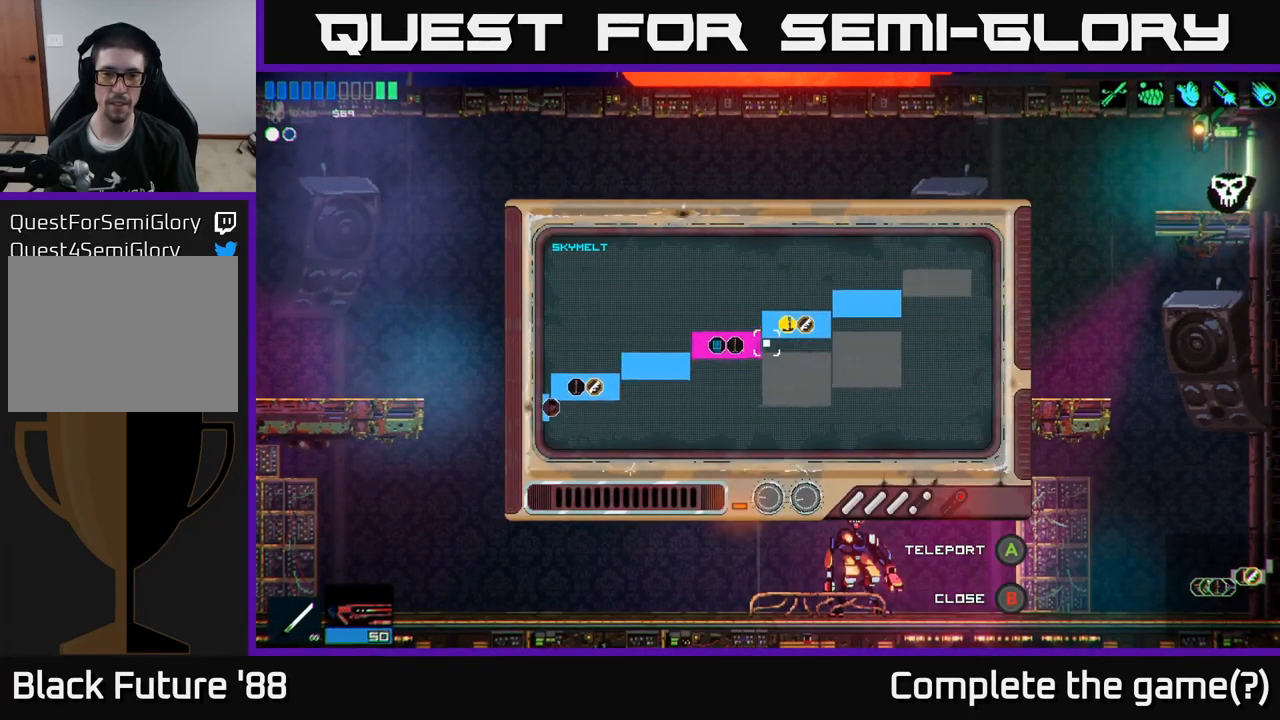
Gameplay with a controller (Xbox layout); each line is a JSON object with the inputs held at the frame after it. "events" lists button and stick changes between this image and that frame as [ms after this image, input, new state], when the widget could be followed in between.
{"buttons": [], "left_stick": "right", "right_stick": "center", "events": []}
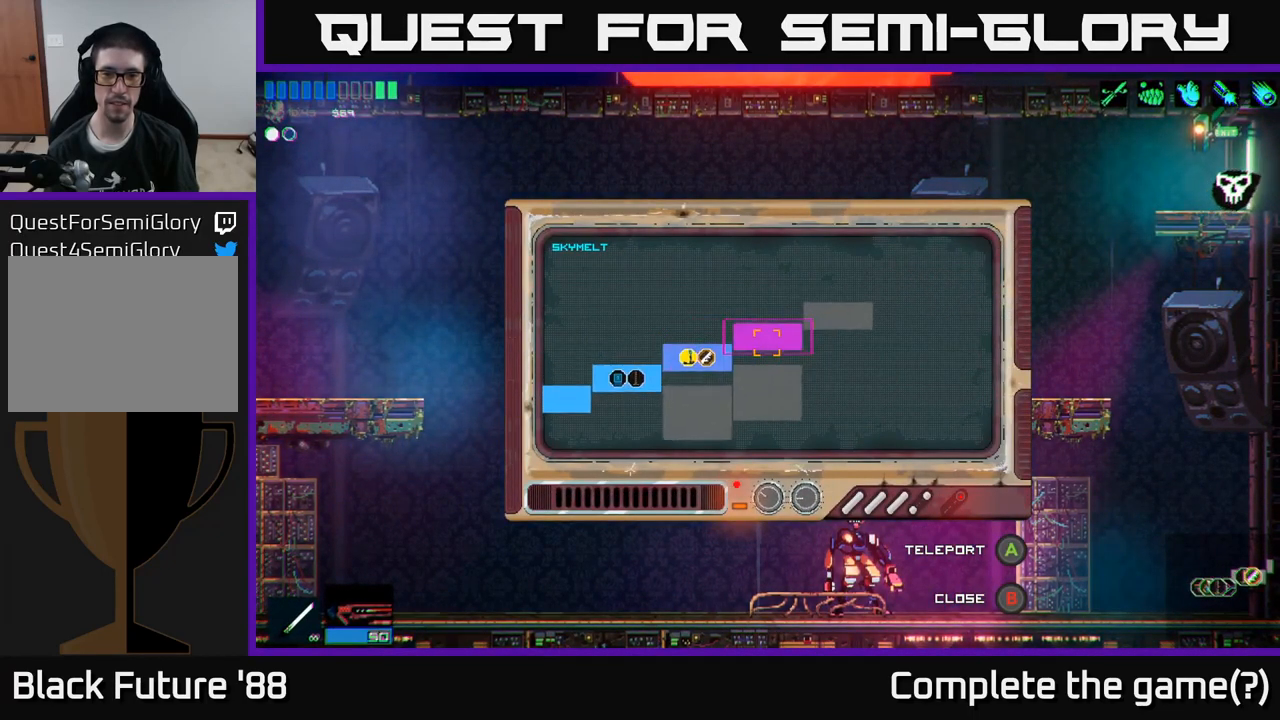
{"buttons": [], "left_stick": "center", "right_stick": "center", "events": [[150, "left_stick", "center"], [166, "A", "down"], [266, "A", "up"]]}
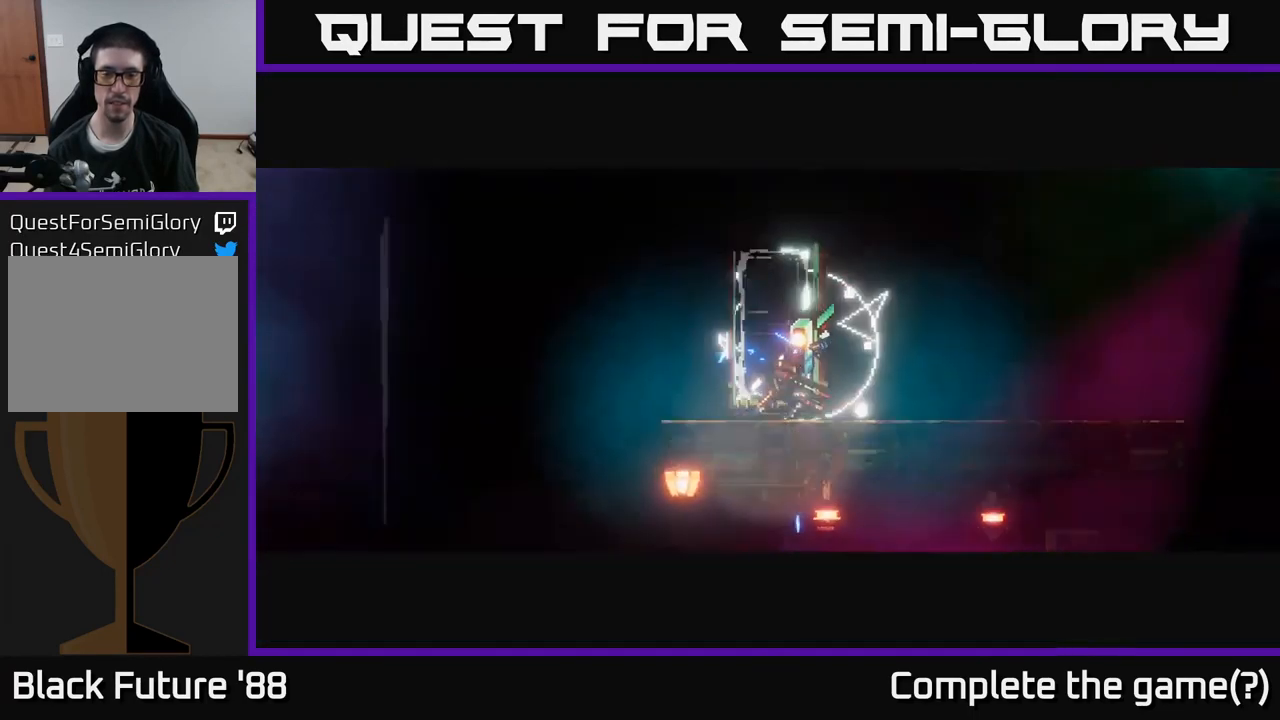
{"buttons": [], "left_stick": "center", "right_stick": "right", "events": [[233, "right_stick", "right"]]}
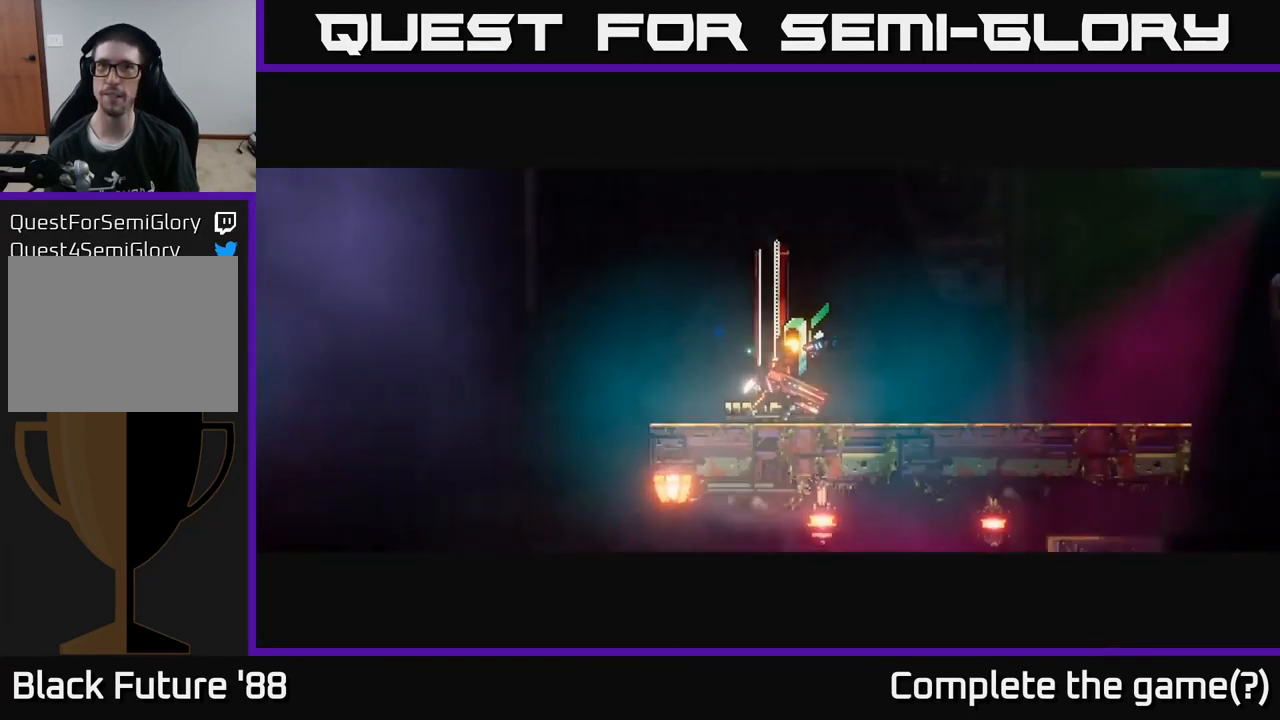
{"buttons": [], "left_stick": "right", "right_stick": "right", "events": [[233, "left_stick", "right"]]}
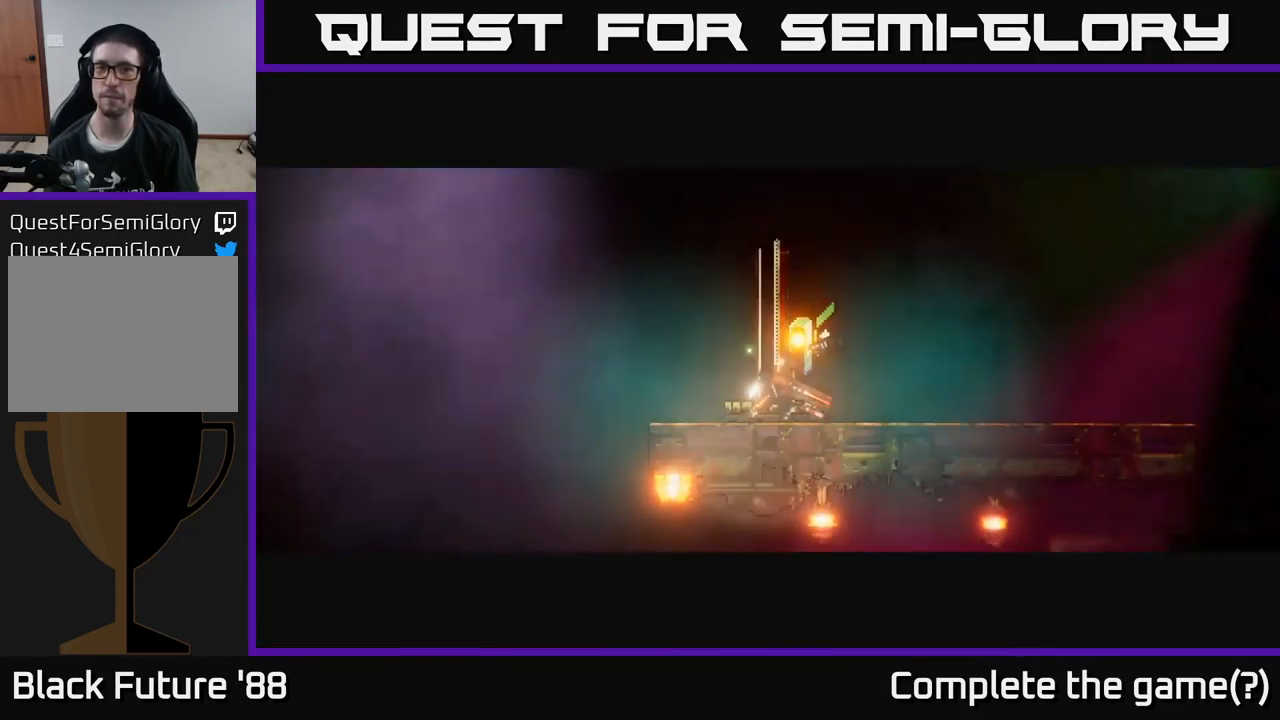
{"buttons": [], "left_stick": "up-right", "right_stick": "right", "events": [[16, "left_stick", "center"], [333, "left_stick", "right"], [500, "left_stick", "up-right"]]}
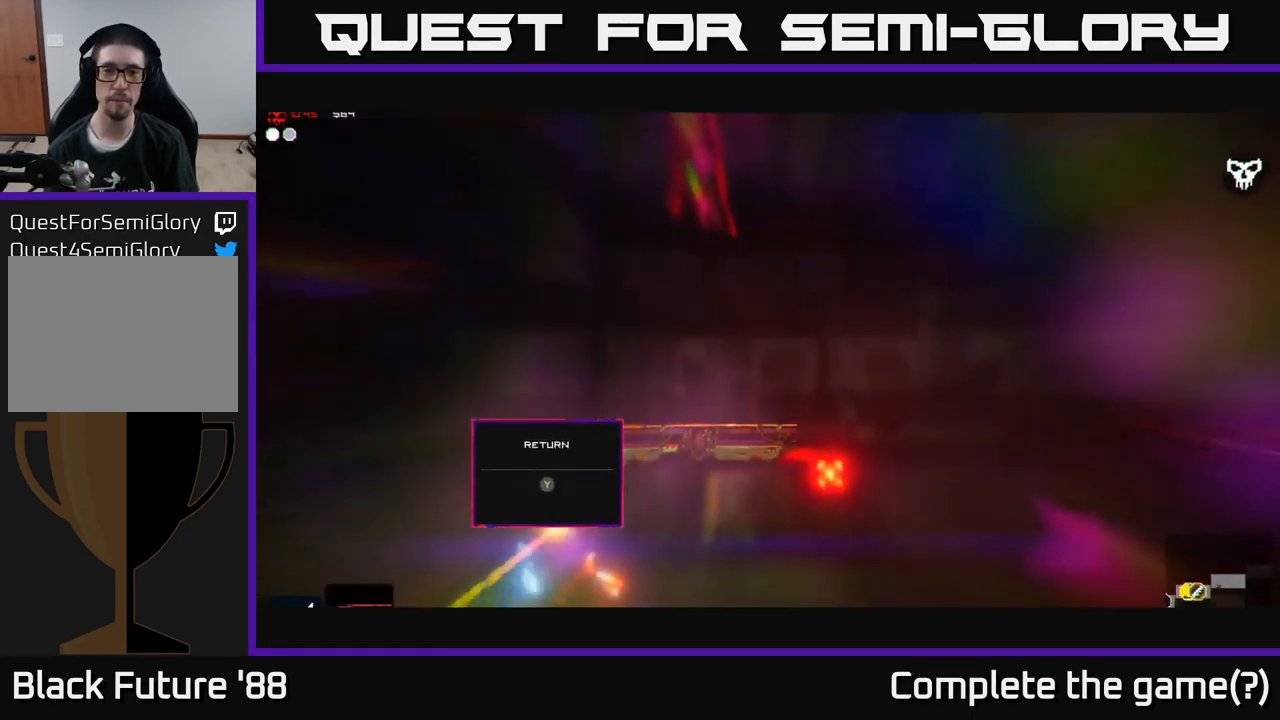
{"buttons": [], "left_stick": "center", "right_stick": "right", "events": [[367, "left_stick", "center"]]}
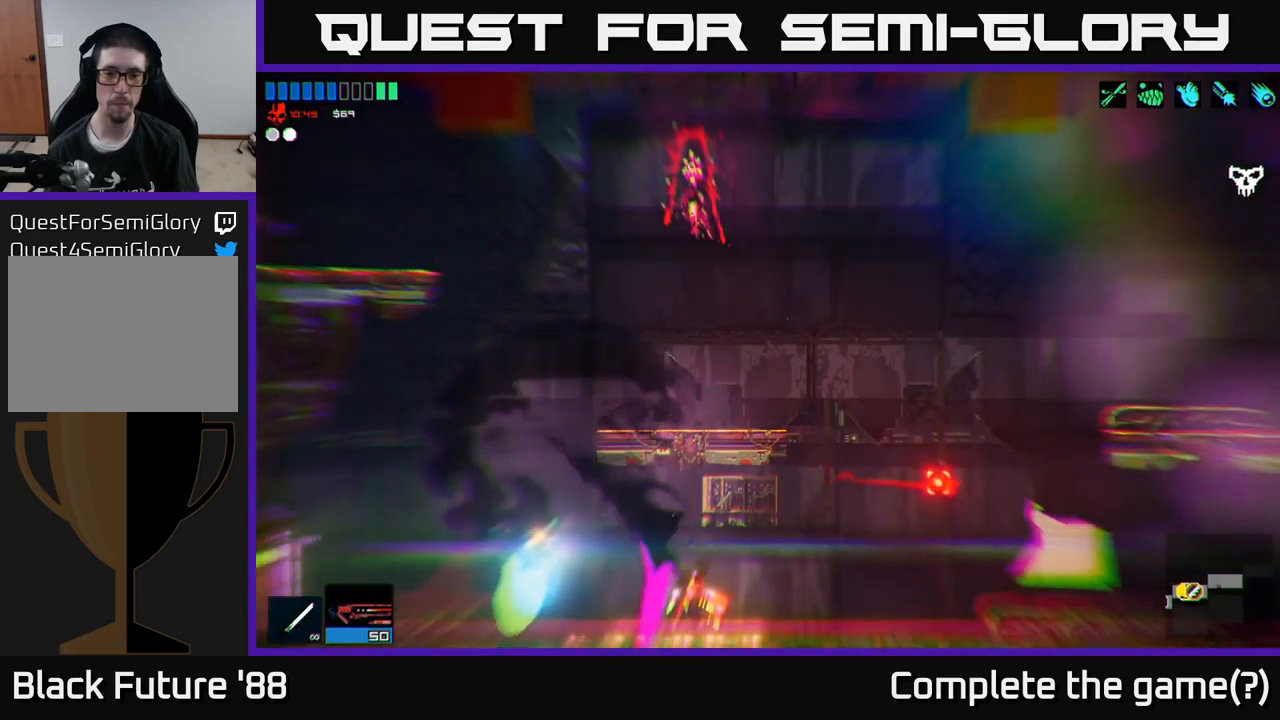
{"buttons": [], "left_stick": "right", "right_stick": "right", "events": [[33, "left_stick", "right"]]}
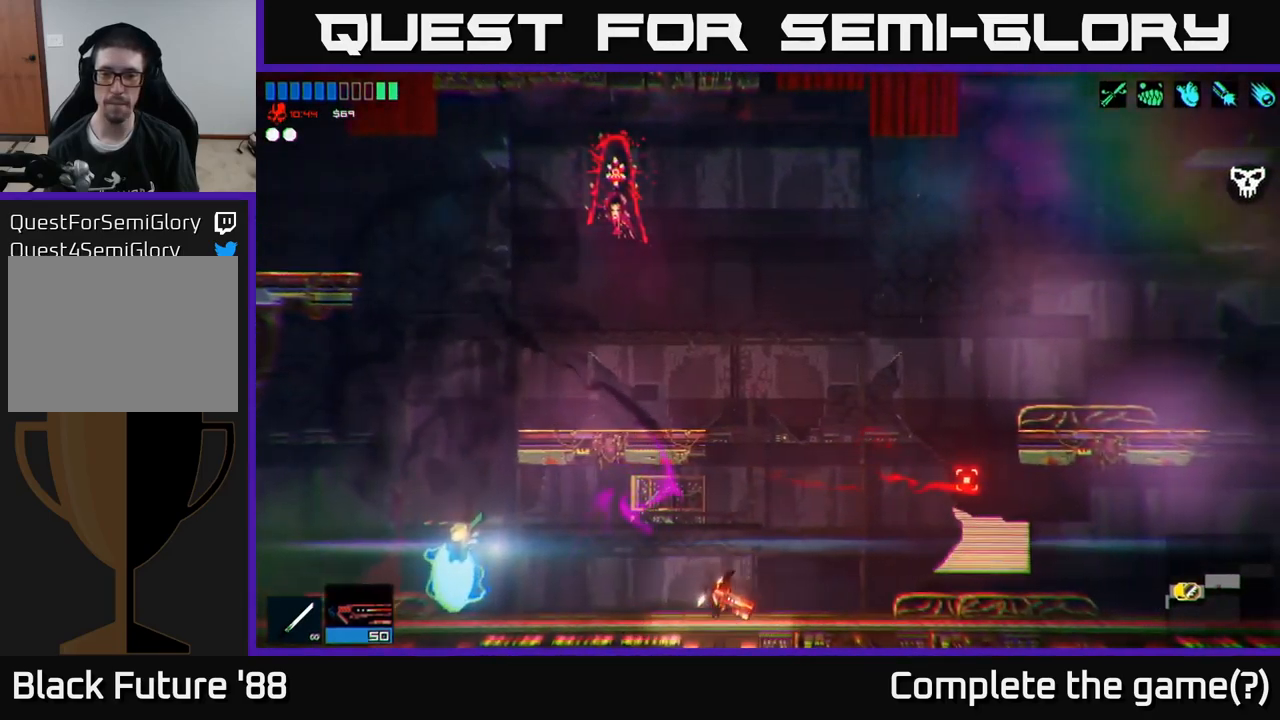
{"buttons": ["A"], "left_stick": "right", "right_stick": "right", "events": [[150, "A", "down"], [367, "A", "up"], [450, "A", "down"]]}
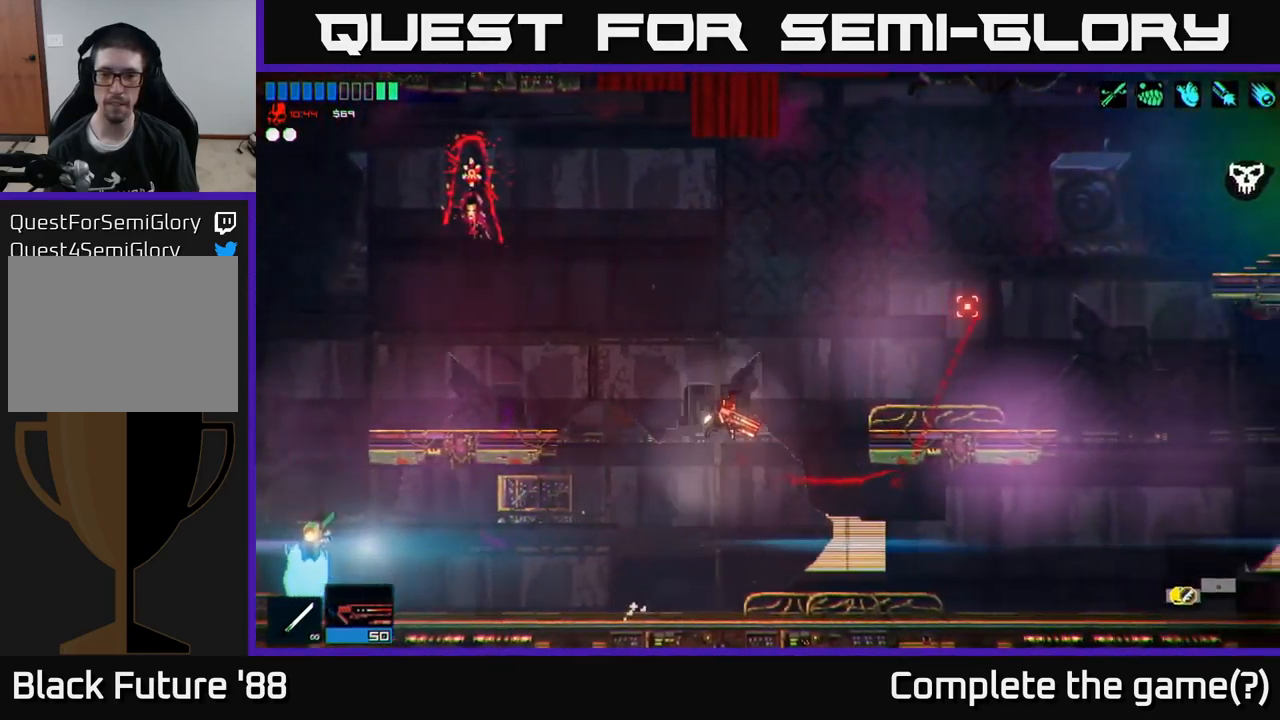
{"buttons": [], "left_stick": "right", "right_stick": "right", "events": [[50, "A", "up"]]}
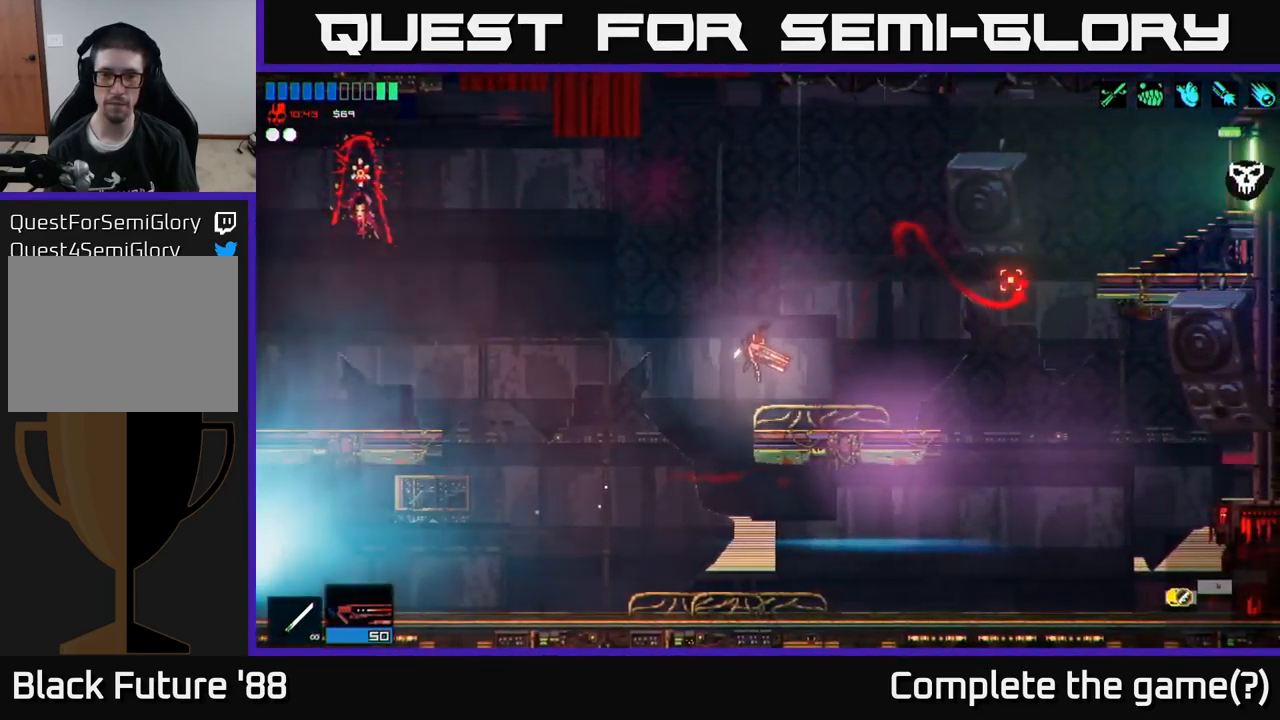
{"buttons": ["A"], "left_stick": "right", "right_stick": "right", "events": [[50, "right_stick", "up-right"], [400, "right_stick", "right"], [450, "A", "down"]]}
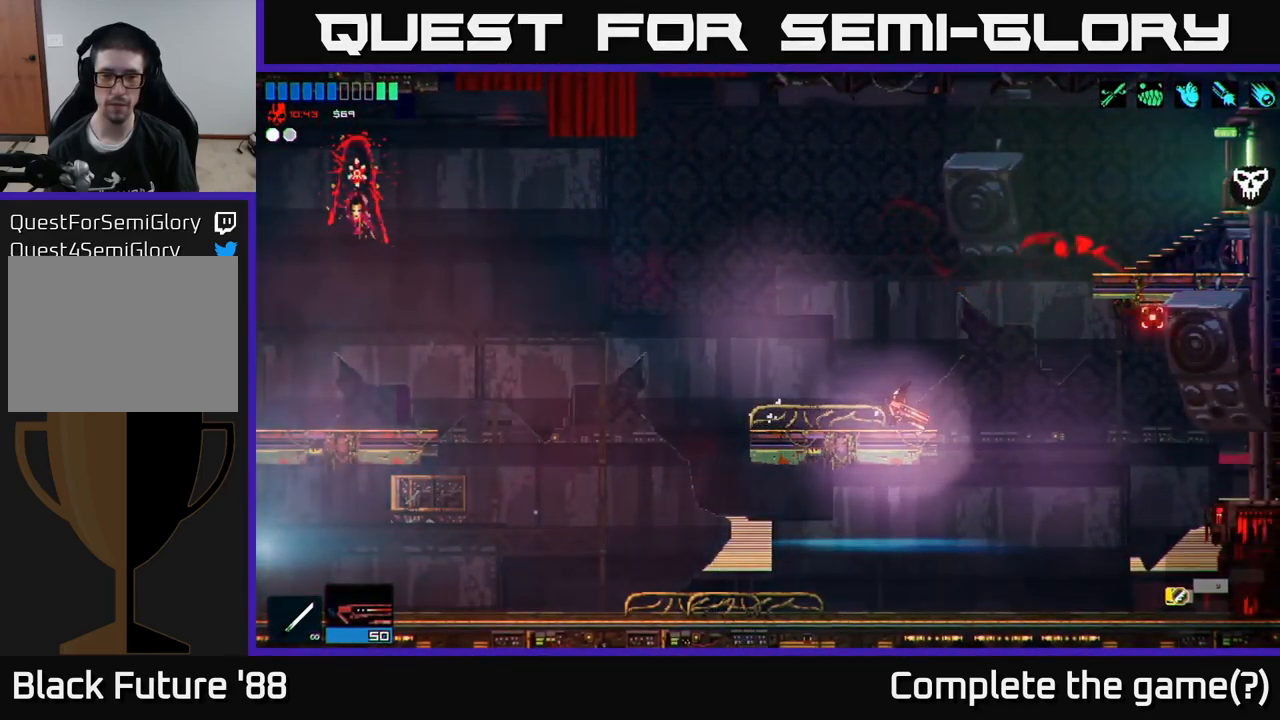
{"buttons": [], "left_stick": "right", "right_stick": "right", "events": [[83, "A", "up"], [383, "A", "down"], [467, "A", "up"]]}
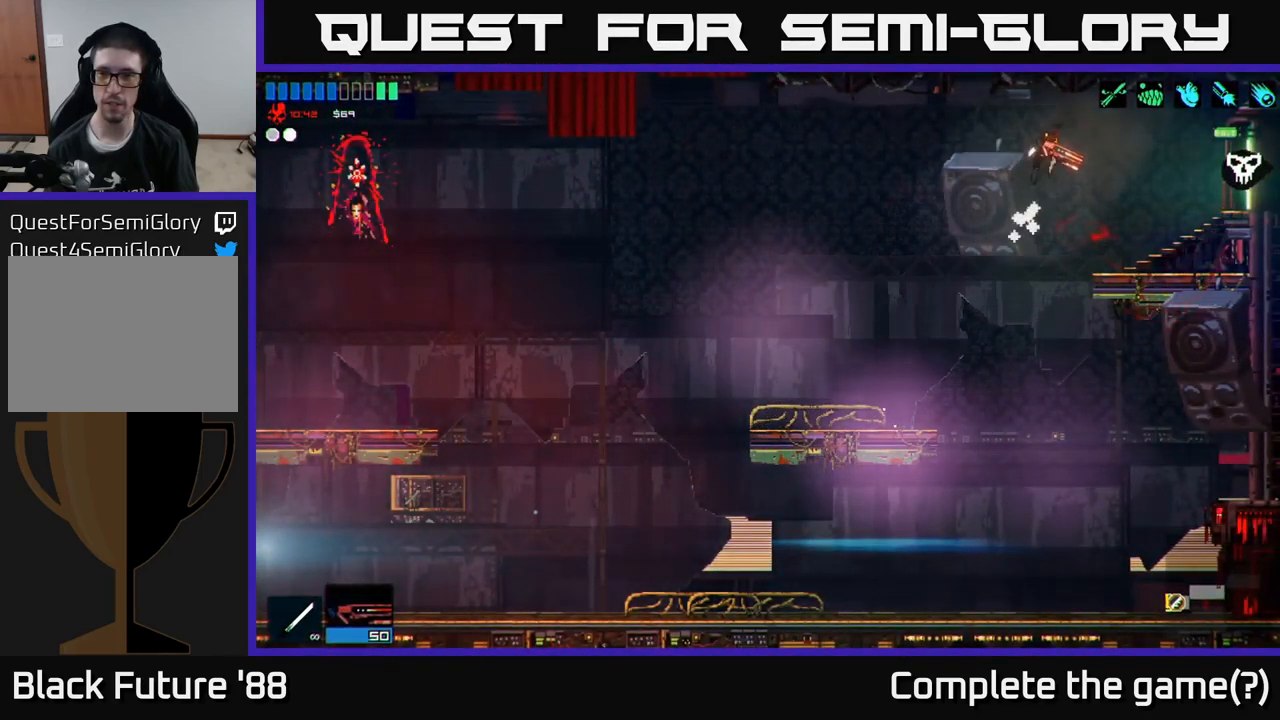
{"buttons": [], "left_stick": "right", "right_stick": "up-right", "events": [[333, "right_stick", "up-right"]]}
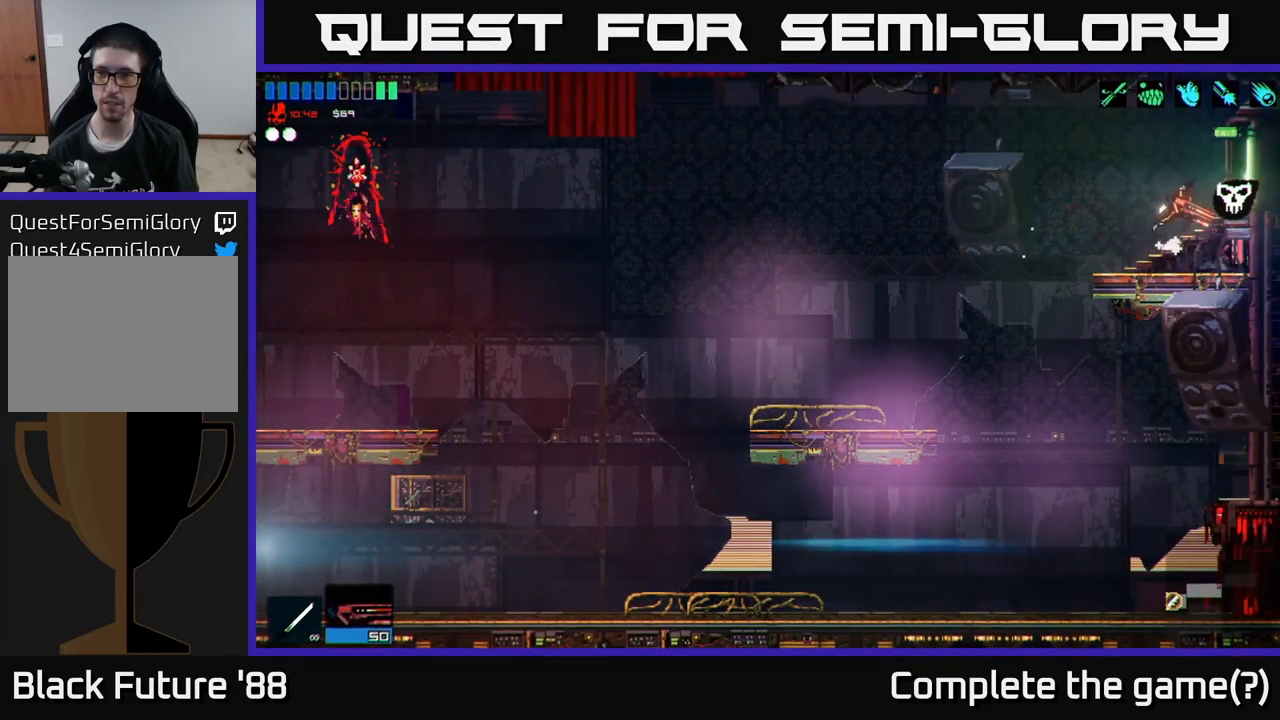
{"buttons": [], "left_stick": "right", "right_stick": "up-right", "events": []}
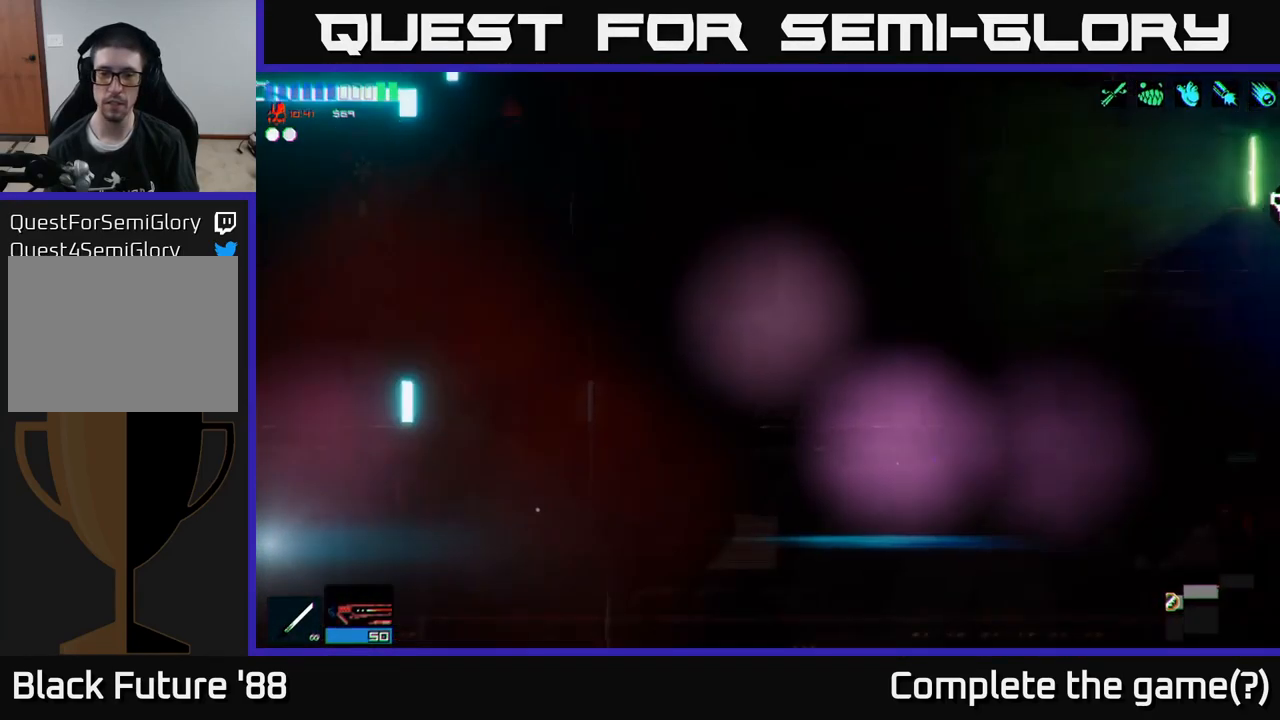
{"buttons": [], "left_stick": "right", "right_stick": "up-right", "events": []}
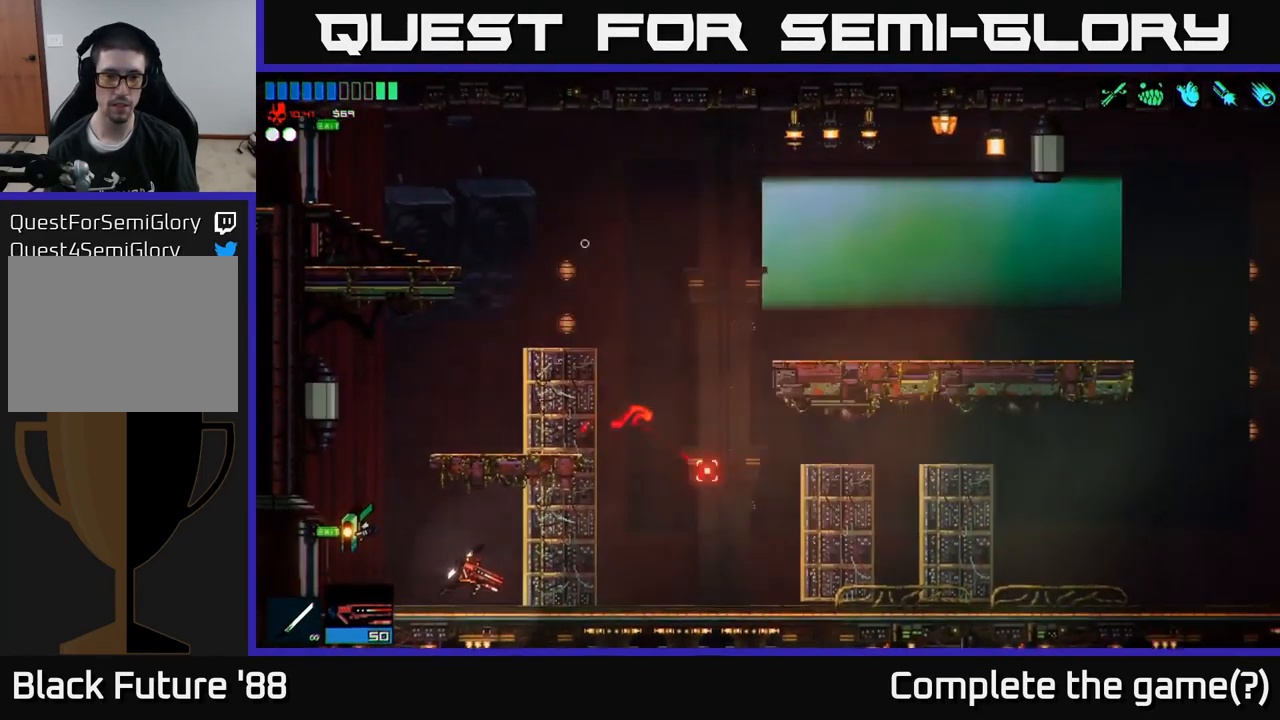
{"buttons": [], "left_stick": "right", "right_stick": "up", "events": [[467, "right_stick", "up"]]}
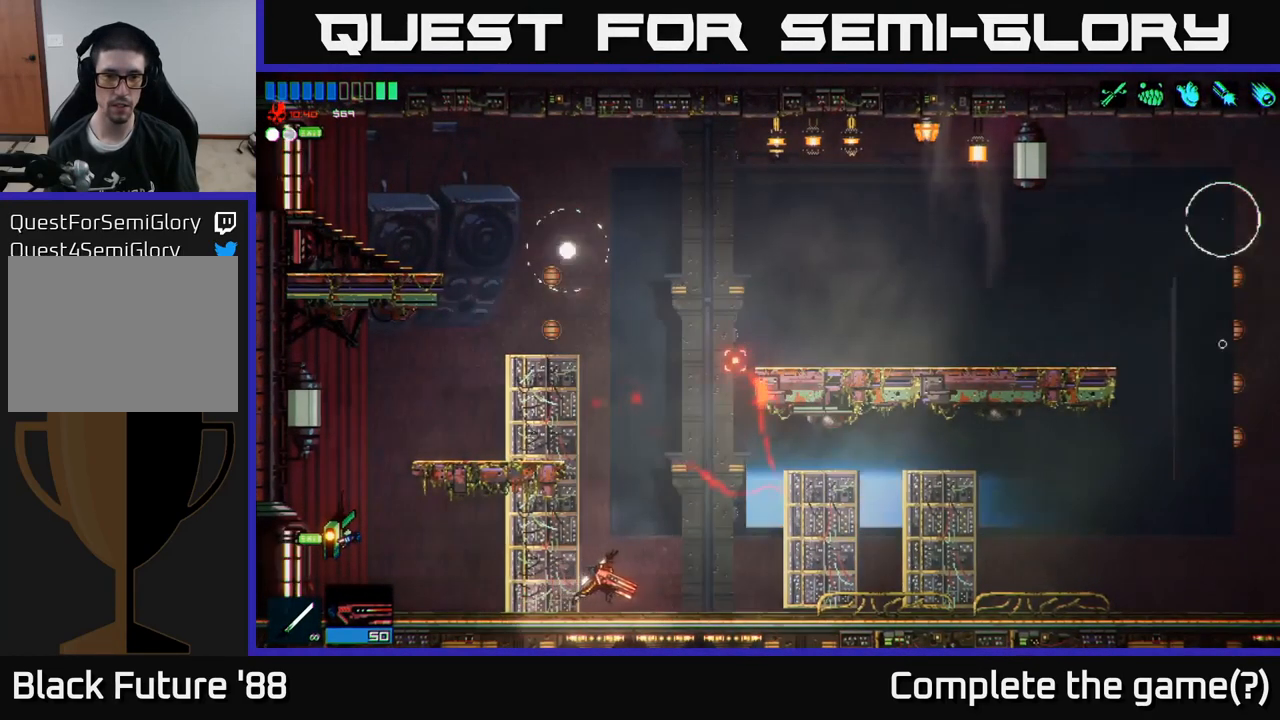
{"buttons": ["R2"], "left_stick": "center", "right_stick": "up", "events": [[267, "left_stick", "center"], [499, "R2", "down"]]}
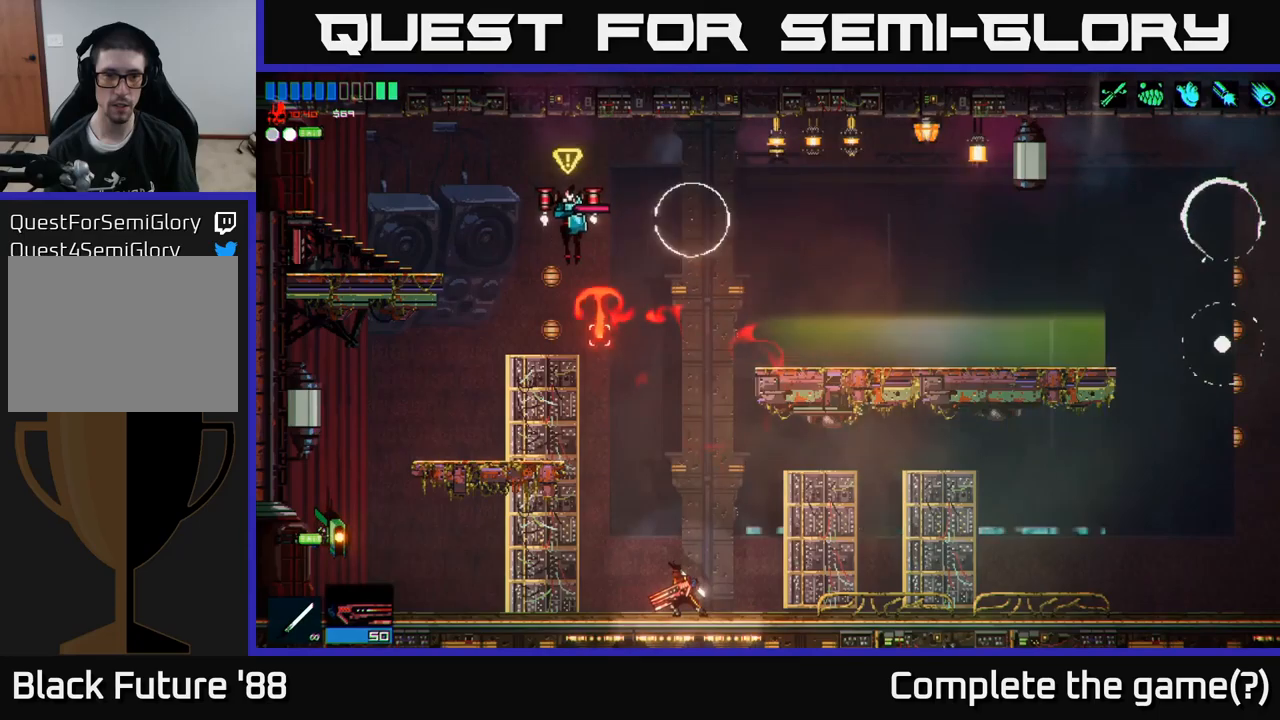
{"buttons": [], "left_stick": "center", "right_stick": "up", "events": [[100, "R2", "up"]]}
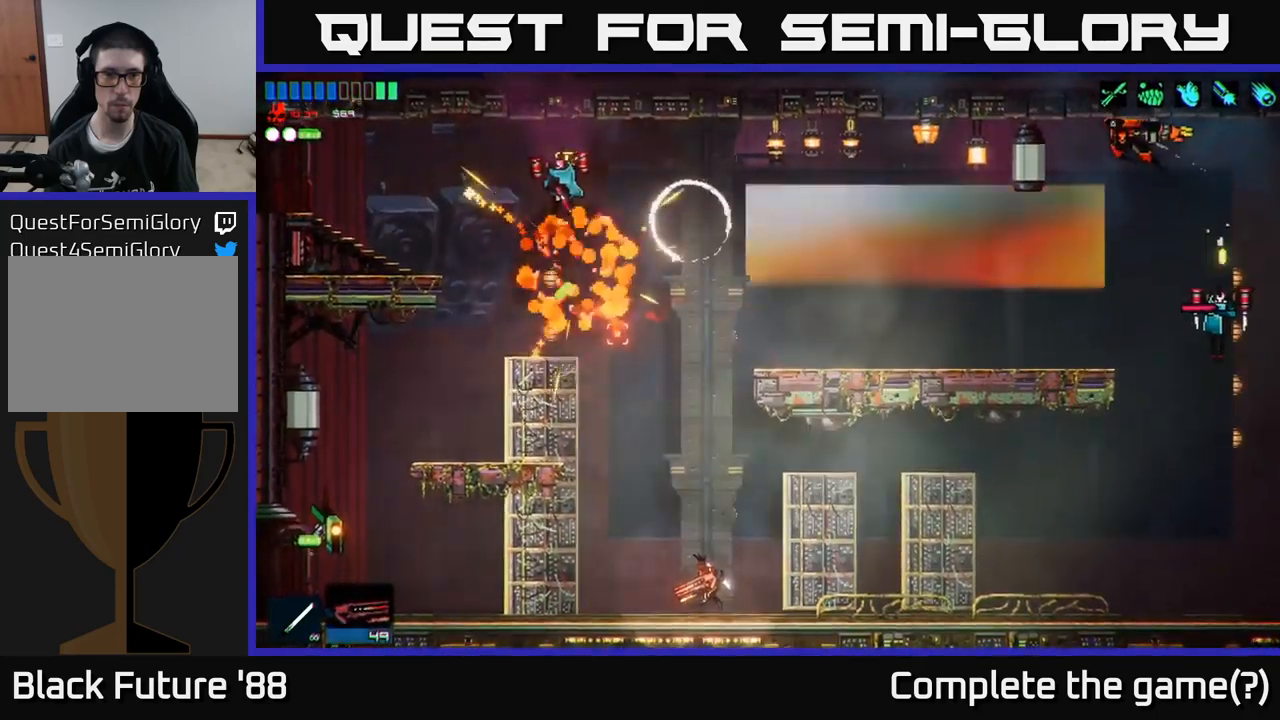
{"buttons": [], "left_stick": "right", "right_stick": "up", "events": [[100, "left_stick", "left"], [267, "left_stick", "center"], [500, "left_stick", "right"]]}
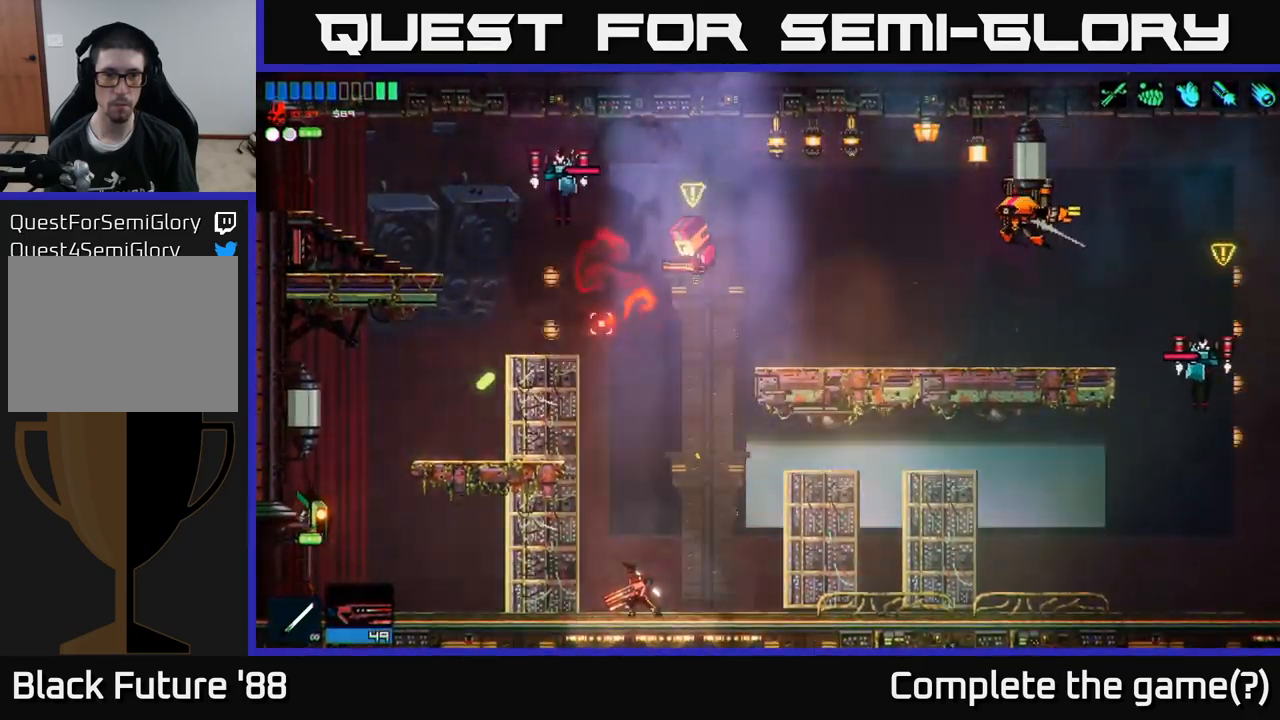
{"buttons": ["R2"], "left_stick": "center", "right_stick": "up", "events": [[150, "left_stick", "center"], [317, "R2", "down"]]}
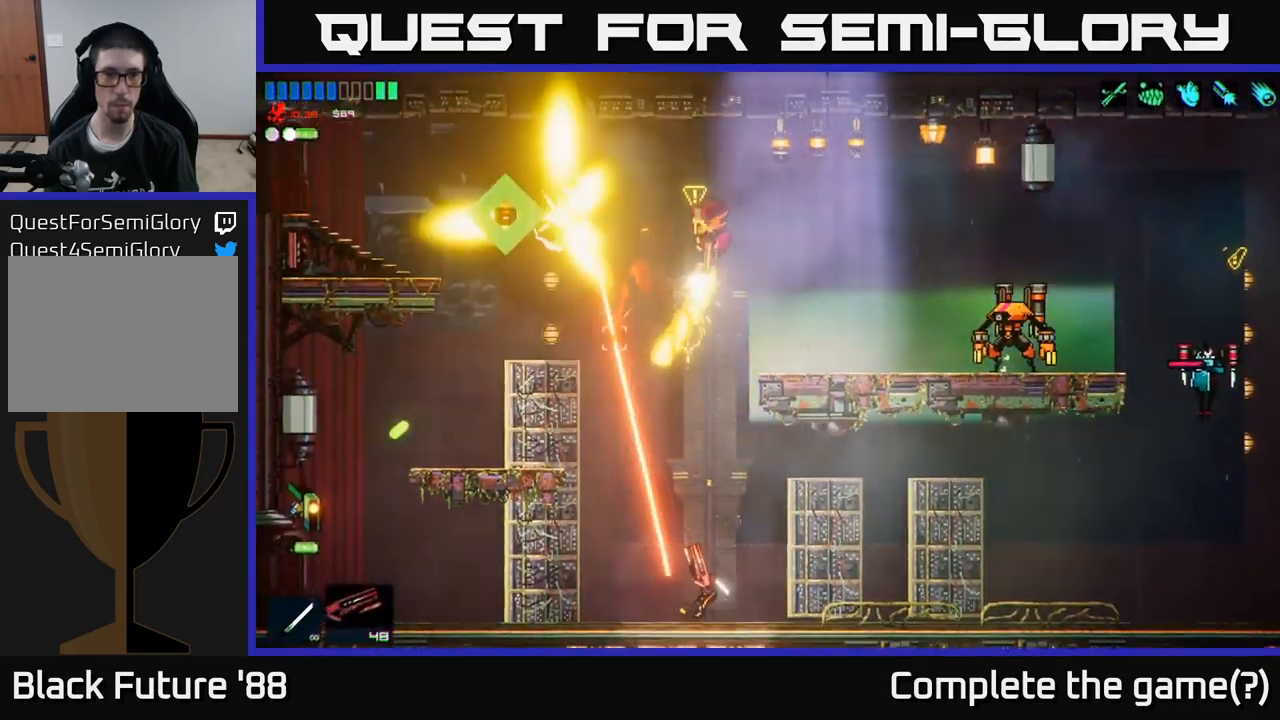
{"buttons": [], "left_stick": "left", "right_stick": "up", "events": [[17, "R2", "up"], [17, "left_stick", "left"]]}
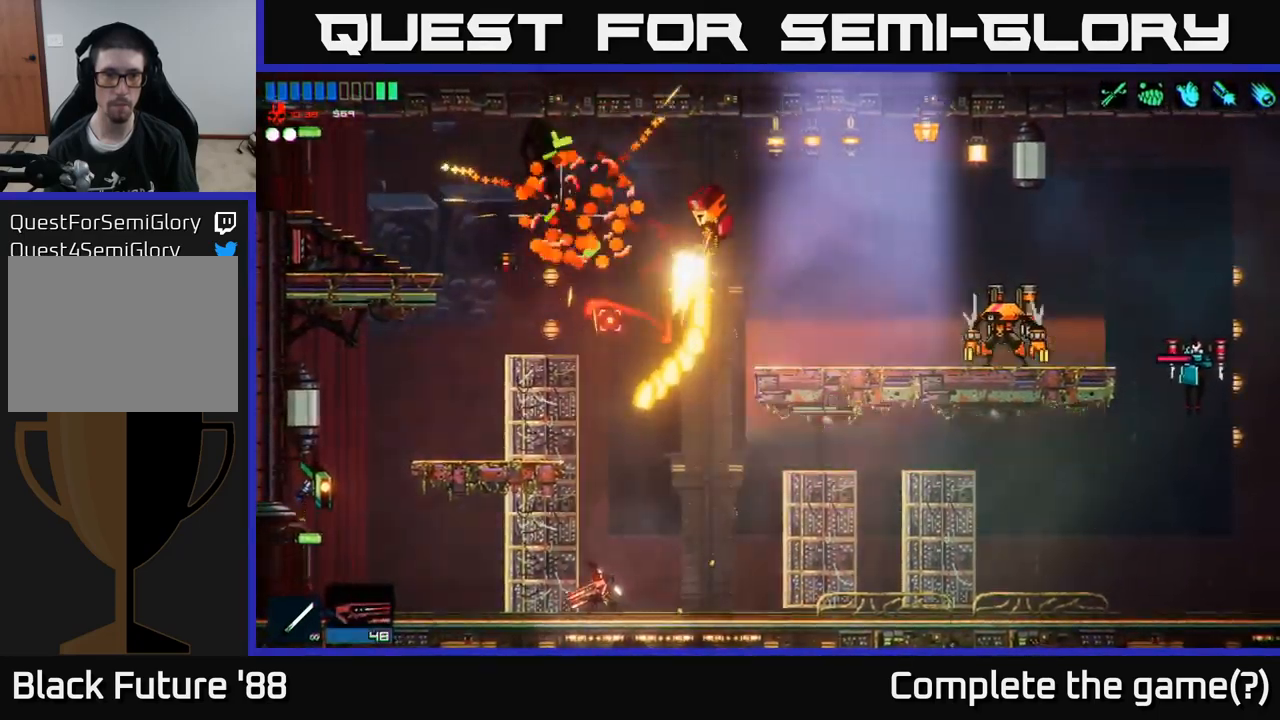
{"buttons": ["A"], "left_stick": "left", "right_stick": "up-right", "events": [[167, "right_stick", "up-right"], [484, "A", "down"]]}
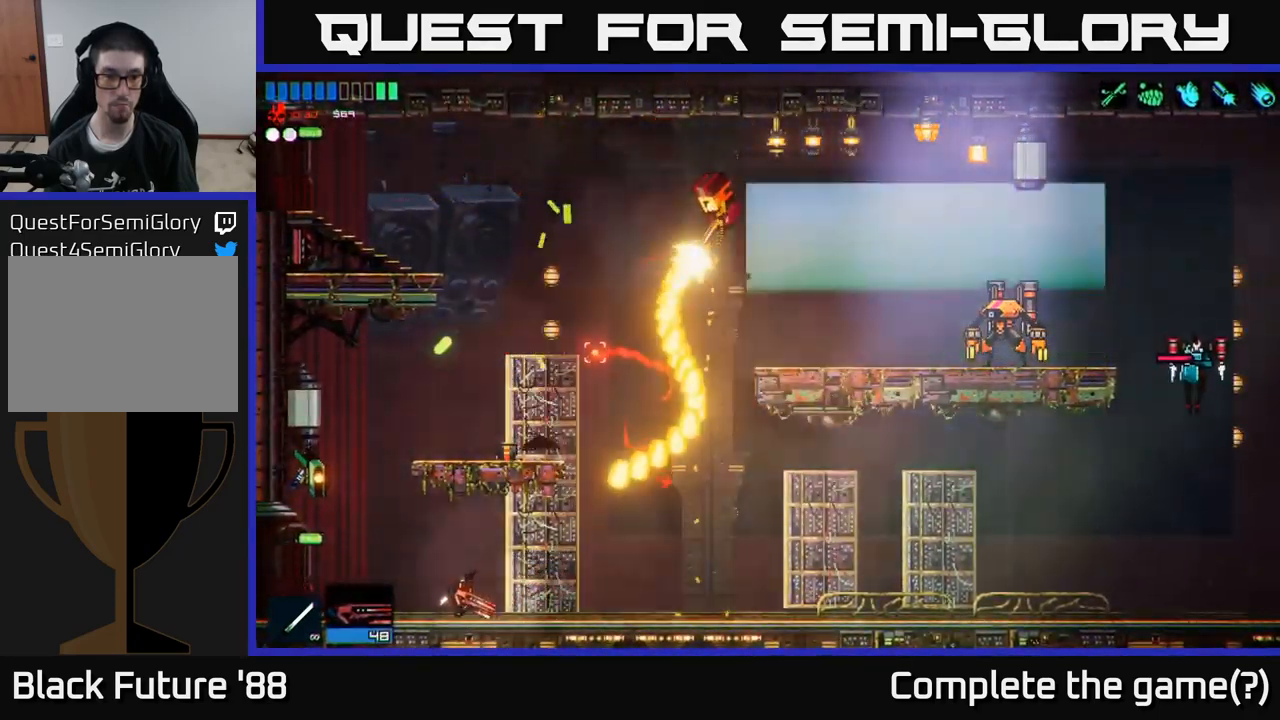
{"buttons": ["A"], "left_stick": "right", "right_stick": "up-right", "events": [[150, "A", "up"], [284, "left_stick", "center"], [334, "left_stick", "right"], [367, "A", "down"]]}
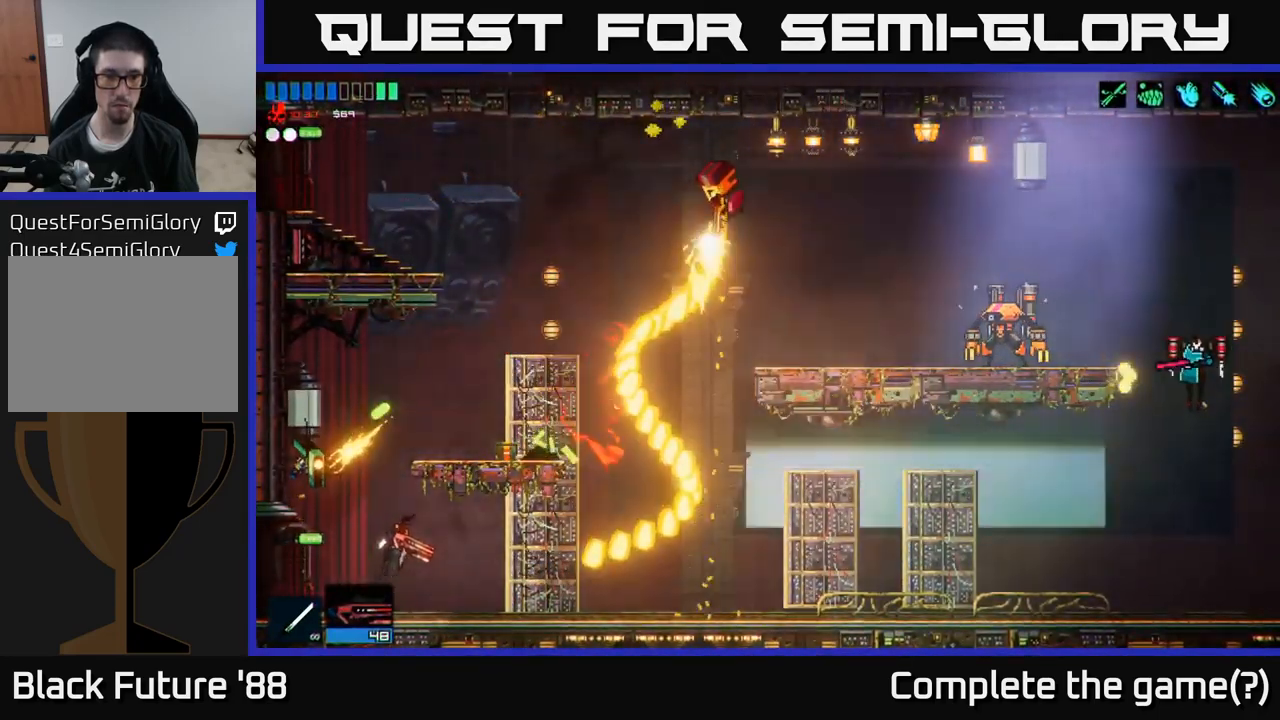
{"buttons": ["A"], "left_stick": "up-right", "right_stick": "center", "events": [[17, "A", "up"], [17, "right_stick", "center"], [67, "left_stick", "left"], [434, "A", "down"], [450, "left_stick", "up-right"]]}
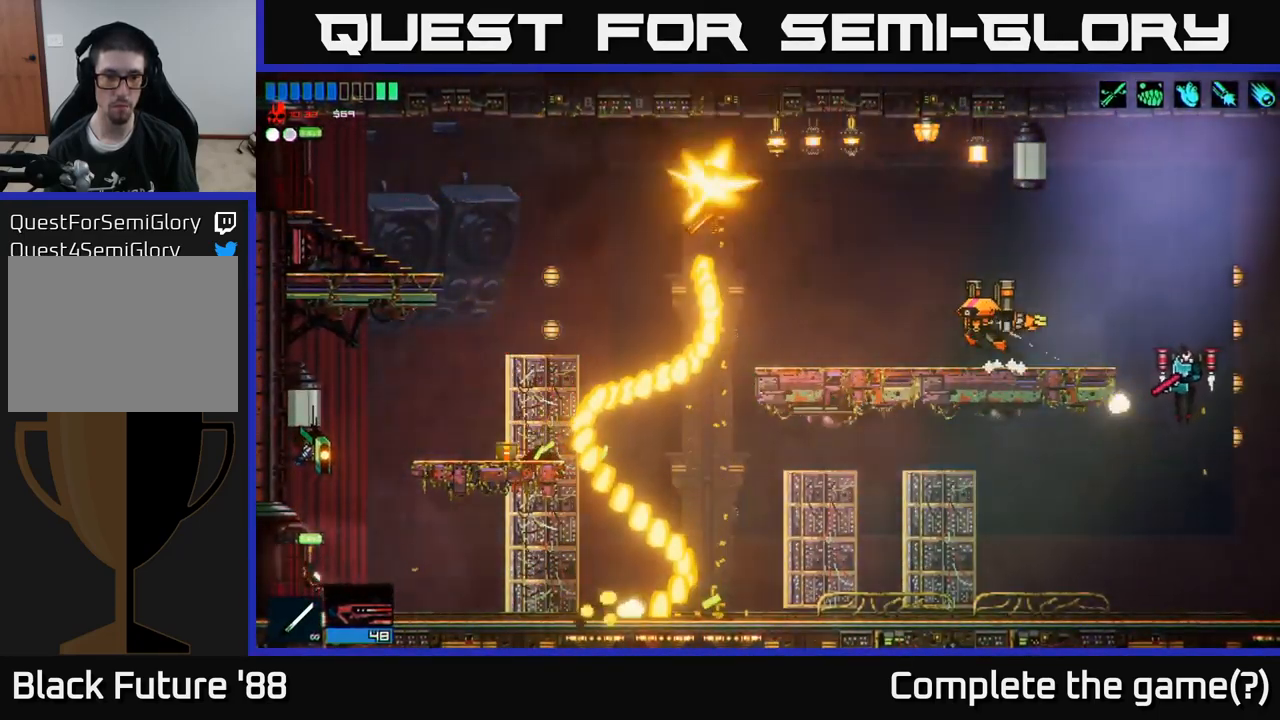
{"buttons": ["Y"], "left_stick": "right", "right_stick": "center", "events": [[67, "A", "up"], [100, "left_stick", "right"], [150, "A", "down"], [250, "A", "up"], [467, "Y", "down"]]}
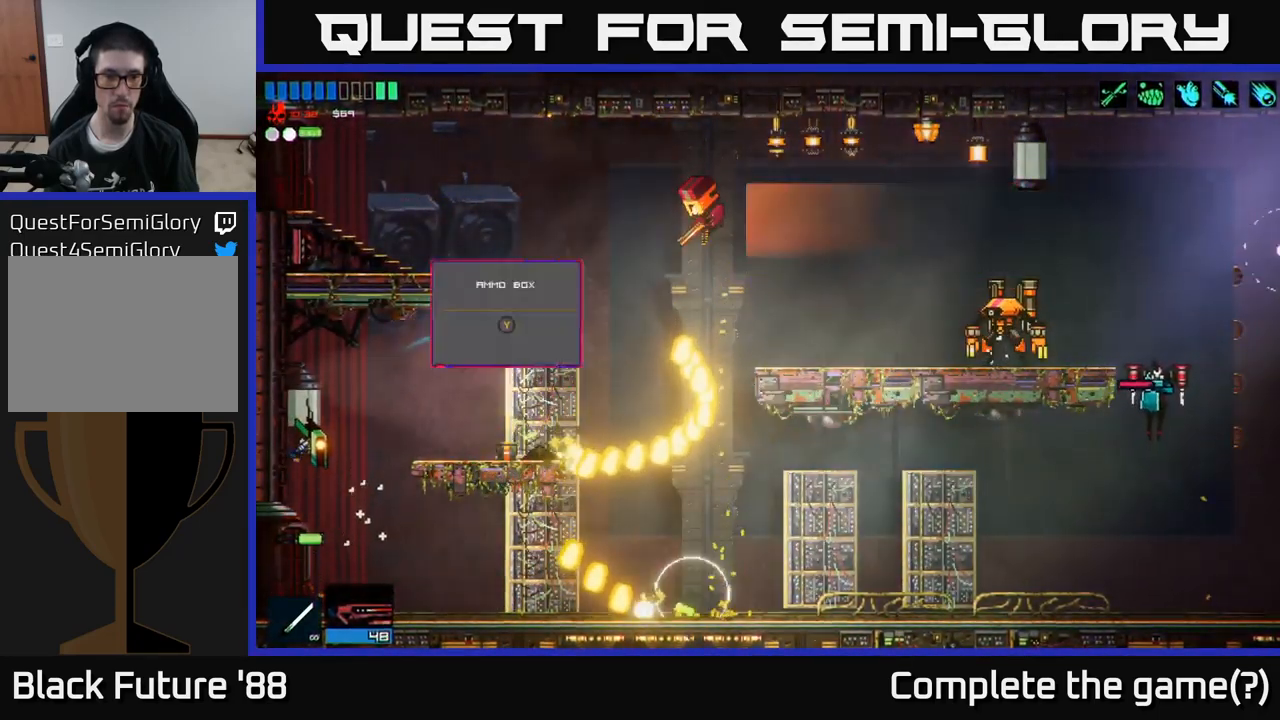
{"buttons": ["R2"], "left_stick": "center", "right_stick": "up-right", "events": [[67, "Y", "up"], [117, "left_stick", "center"], [234, "right_stick", "up-right"], [500, "R2", "down"]]}
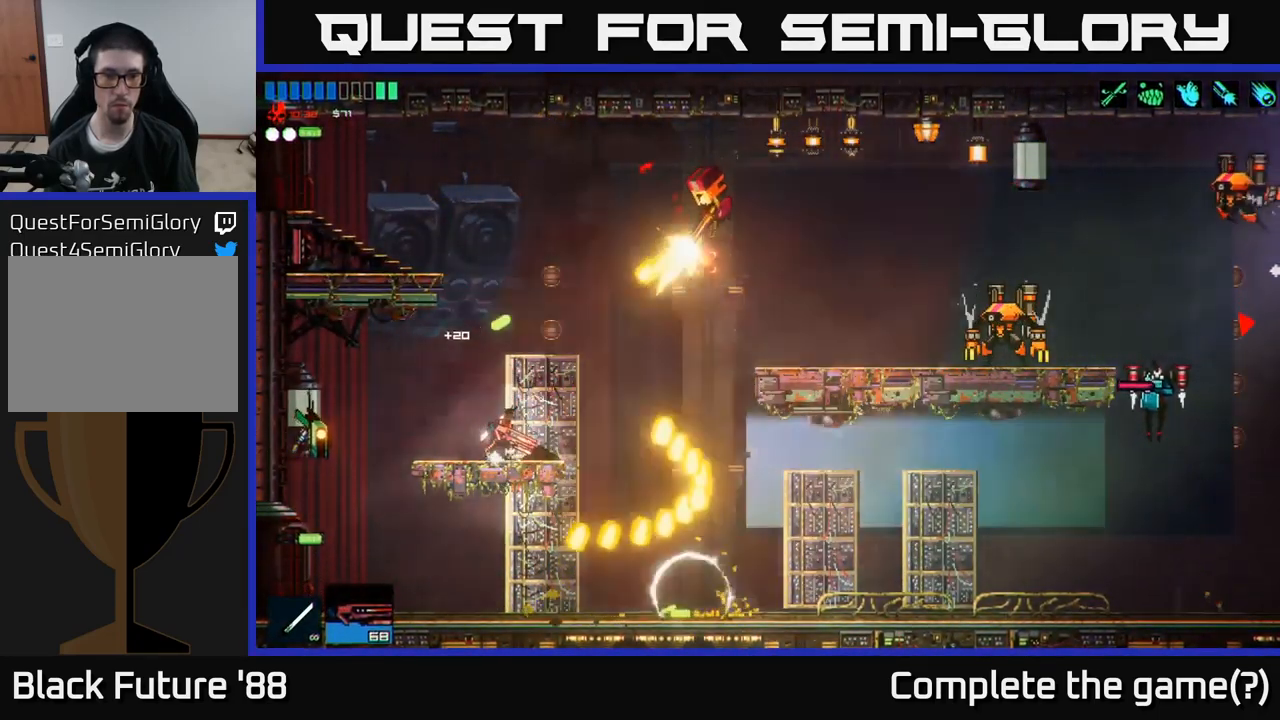
{"buttons": [], "left_stick": "right", "right_stick": "up-right", "events": [[150, "R2", "up"], [317, "left_stick", "right"]]}
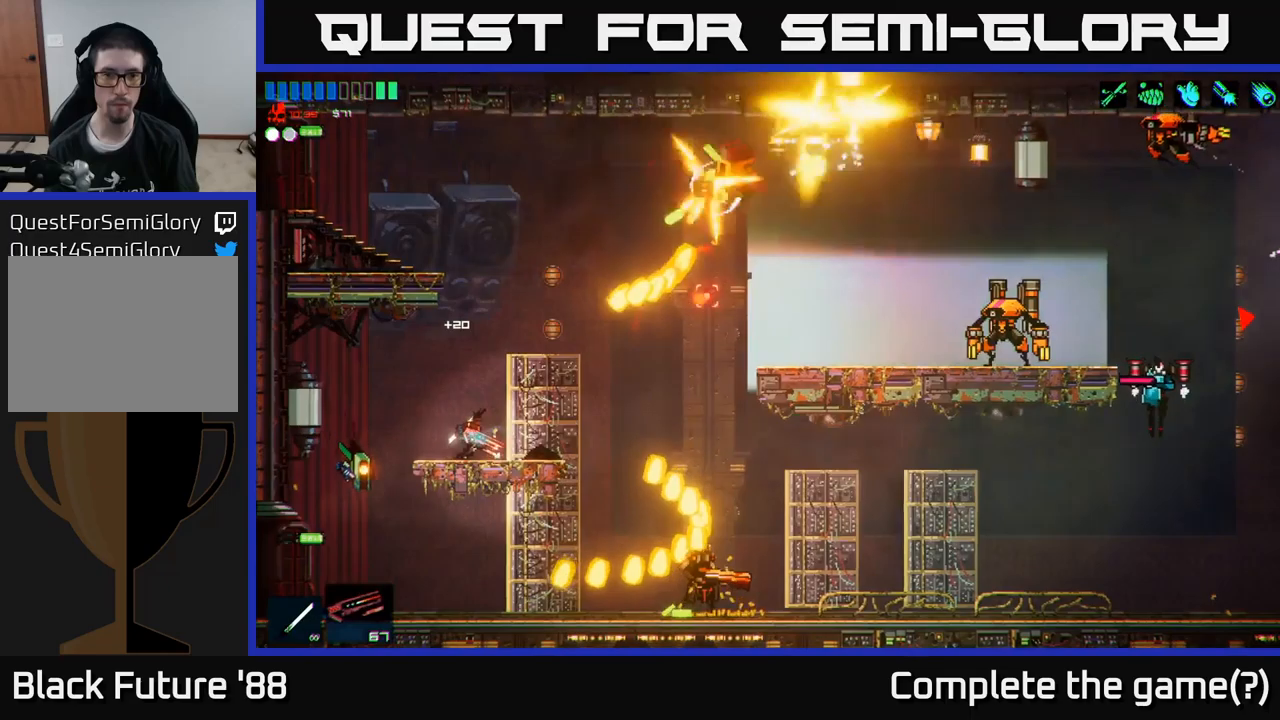
{"buttons": [], "left_stick": "right", "right_stick": "up-right", "events": []}
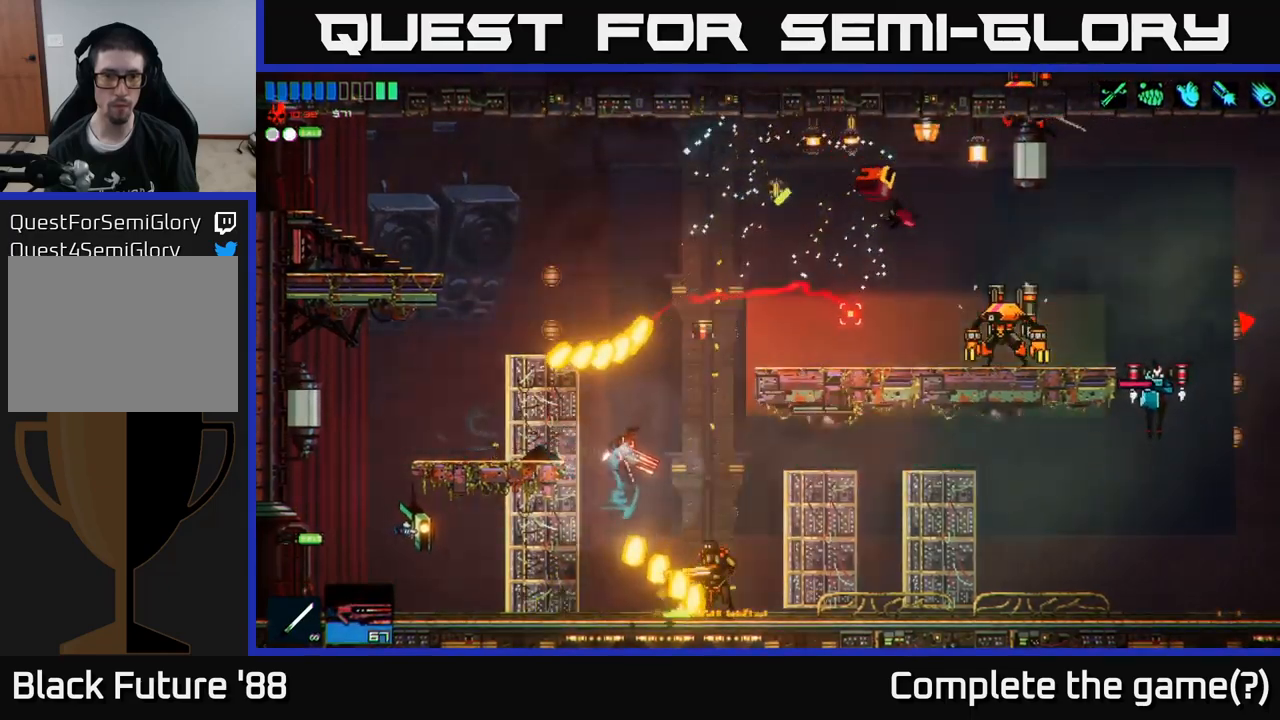
{"buttons": [], "left_stick": "center", "right_stick": "right", "events": [[33, "A", "down"], [133, "left_stick", "up-right"], [150, "A", "up"], [166, "L1", "down"], [283, "L1", "up"], [300, "right_stick", "right"], [366, "left_stick", "up"], [500, "left_stick", "center"]]}
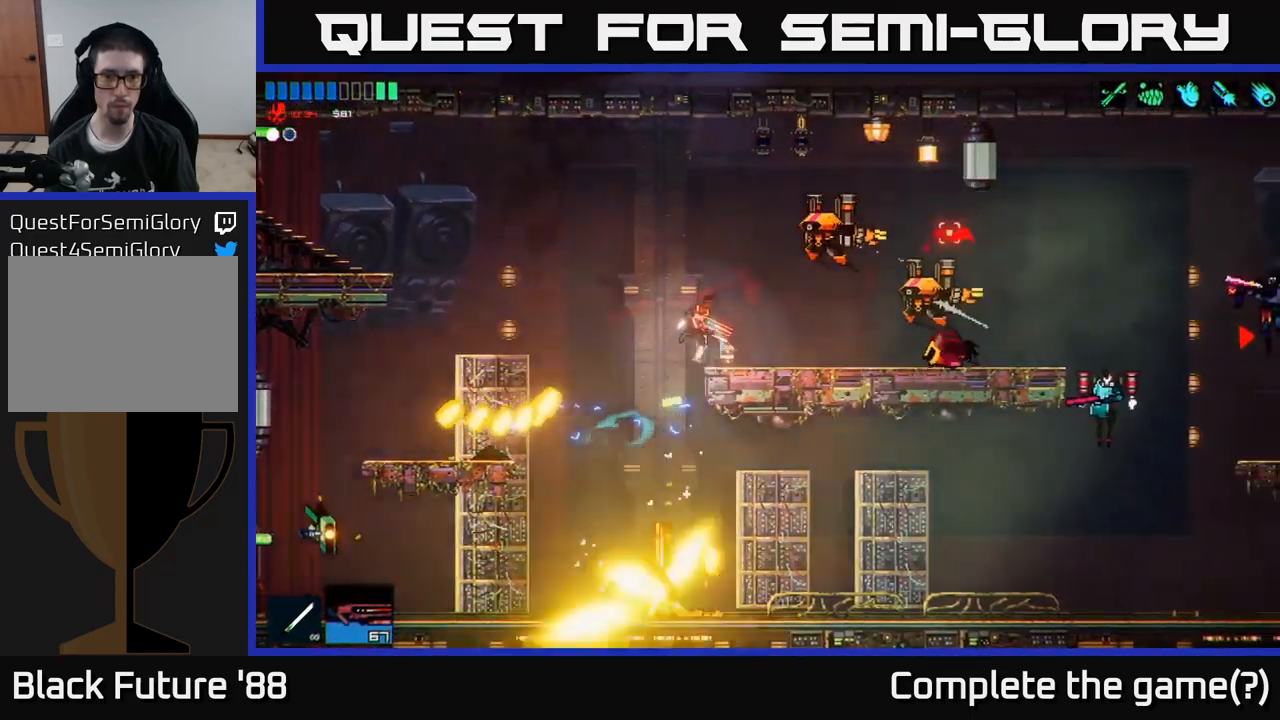
{"buttons": [], "left_stick": "left", "right_stick": "right", "events": [[200, "left_stick", "left"]]}
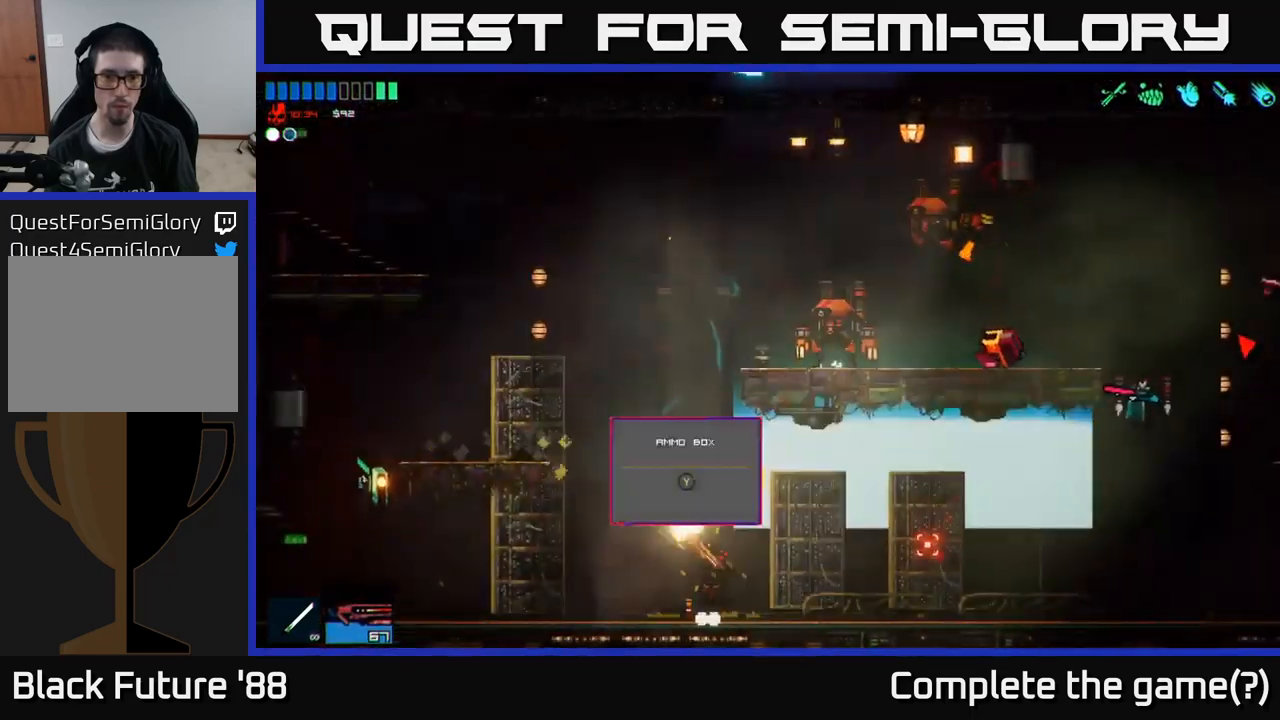
{"buttons": [], "left_stick": "right", "right_stick": "up-right", "events": [[33, "left_stick", "center"], [66, "R2", "down"], [100, "left_stick", "right"], [166, "R2", "up"], [300, "left_stick", "center"], [366, "left_stick", "right"], [466, "right_stick", "up-right"]]}